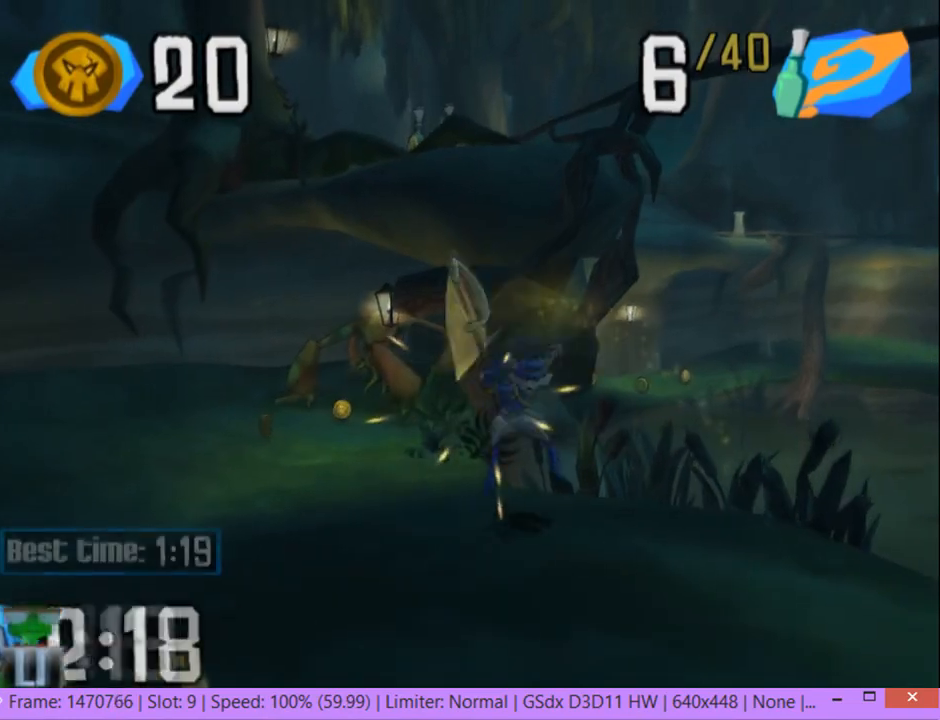
Gameplay with a controller (PlayStation layout); each line is a JSON object with the inputs held at the frame after it. "events" lists button and stick changes between this image and that frame as [ms after this image, input, new state], when the widget could be followed in between. Not read: L3 R3.
{"buttons": [], "left_stick": "up-right", "right_stick": "center", "events": [[50, "CROSS", "down"], [200, "CROSS", "up"], [317, "left_stick", "up-right"], [400, "CROSS", "down"], [467, "CROSS", "up"]]}
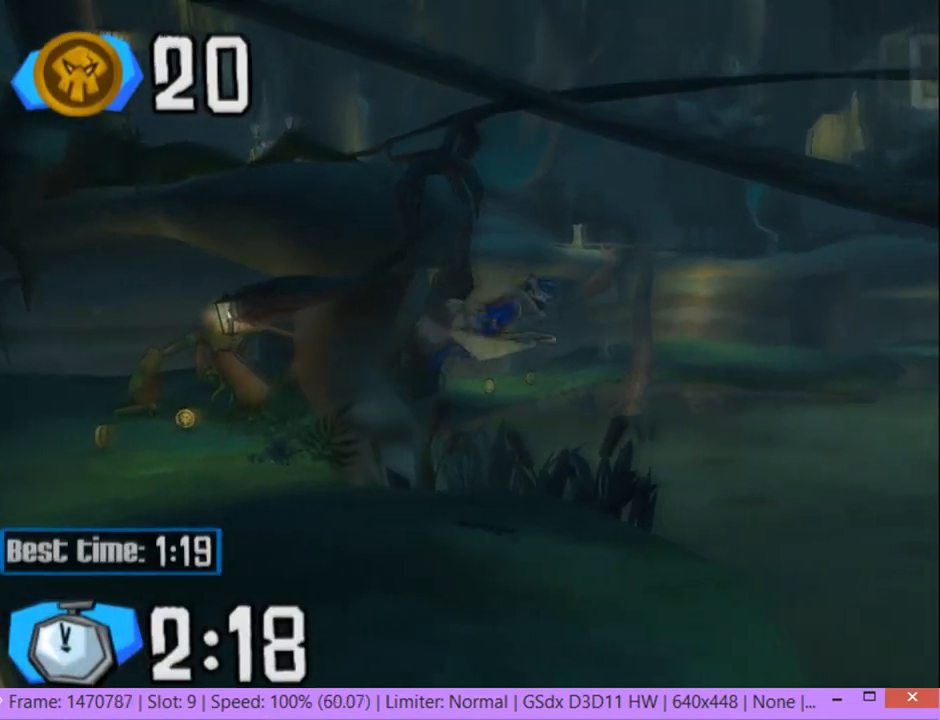
{"buttons": [], "left_stick": "up-right", "right_stick": "center", "events": []}
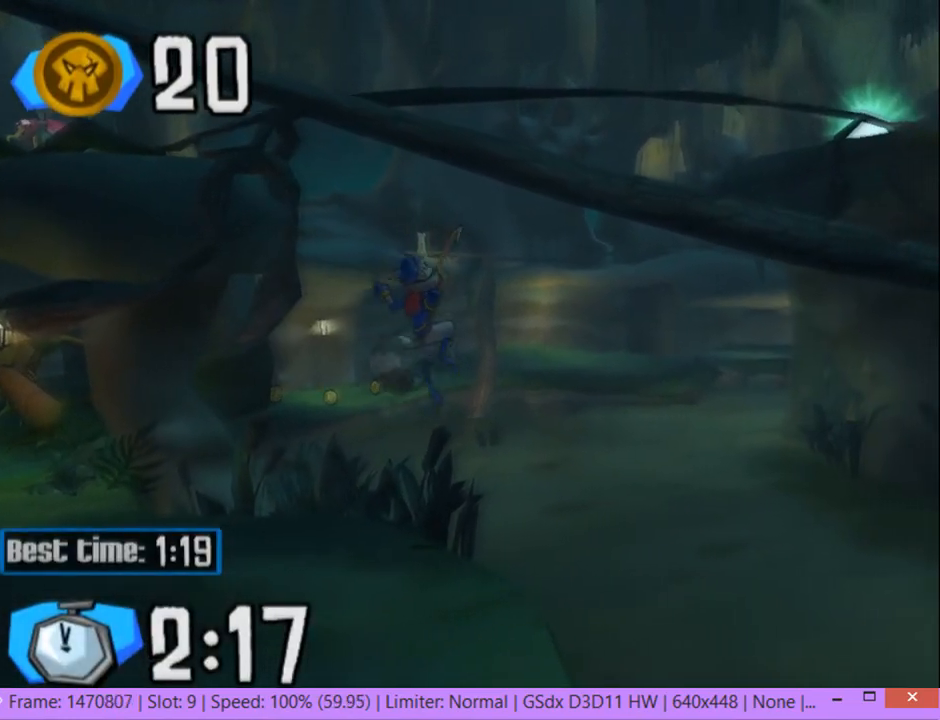
{"buttons": [], "left_stick": "right", "right_stick": "center", "events": [[183, "left_stick", "right"]]}
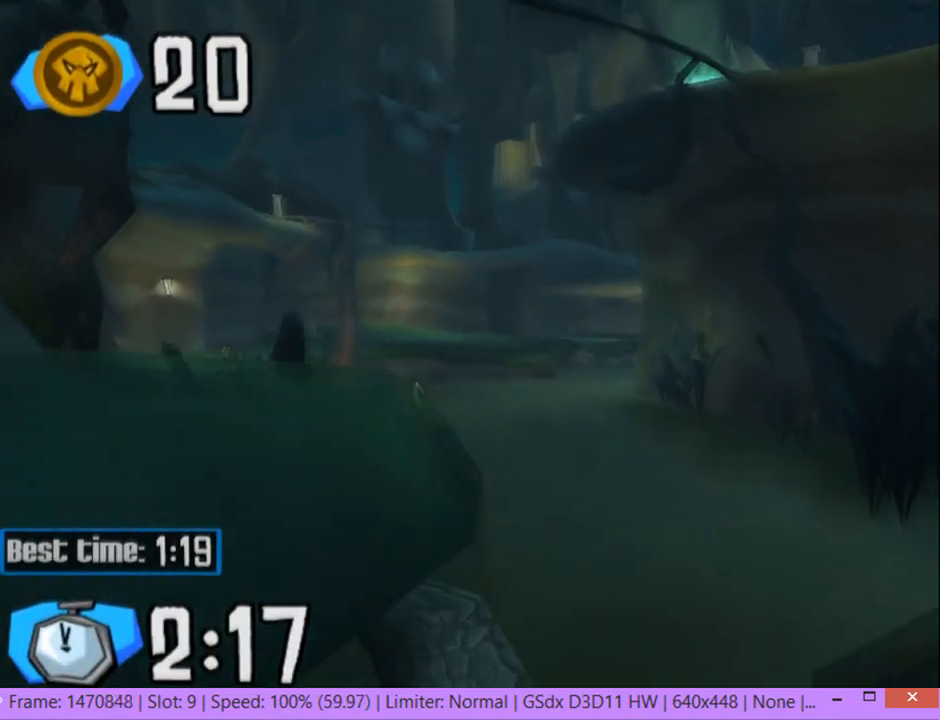
{"buttons": [], "left_stick": "center", "right_stick": "center", "events": [[100, "CROSS", "down"], [100, "left_stick", "up-right"], [200, "CROSS", "up"], [200, "left_stick", "center"], [300, "CROSS", "down"], [450, "CROSS", "up"]]}
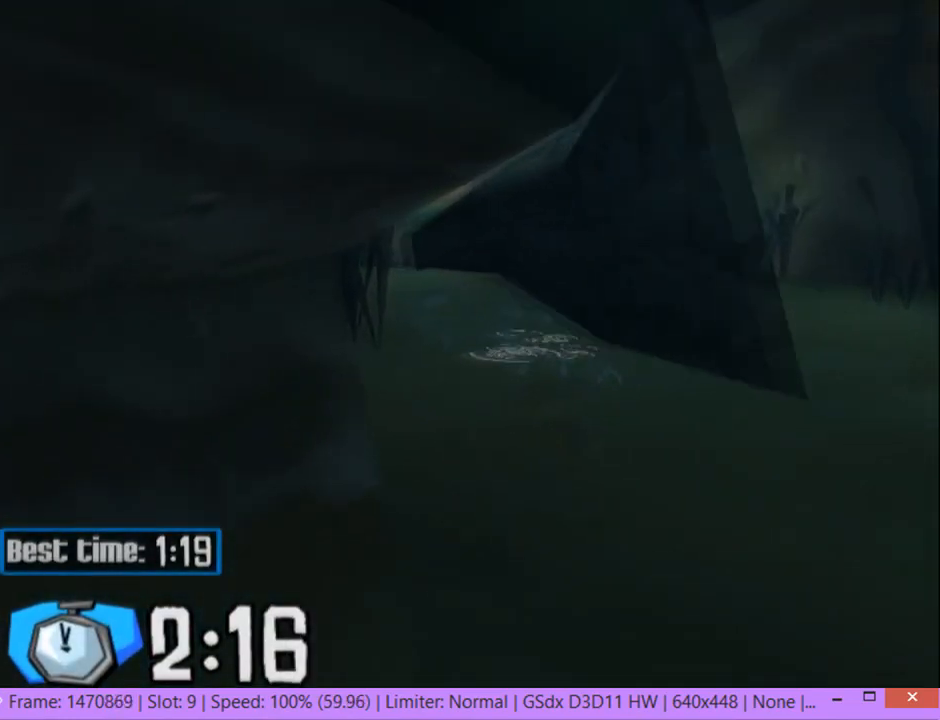
{"buttons": [], "left_stick": "center", "right_stick": "center", "events": [[50, "CROSS", "down"], [150, "CROSS", "up"], [283, "CROSS", "down"], [383, "CROSS", "up"]]}
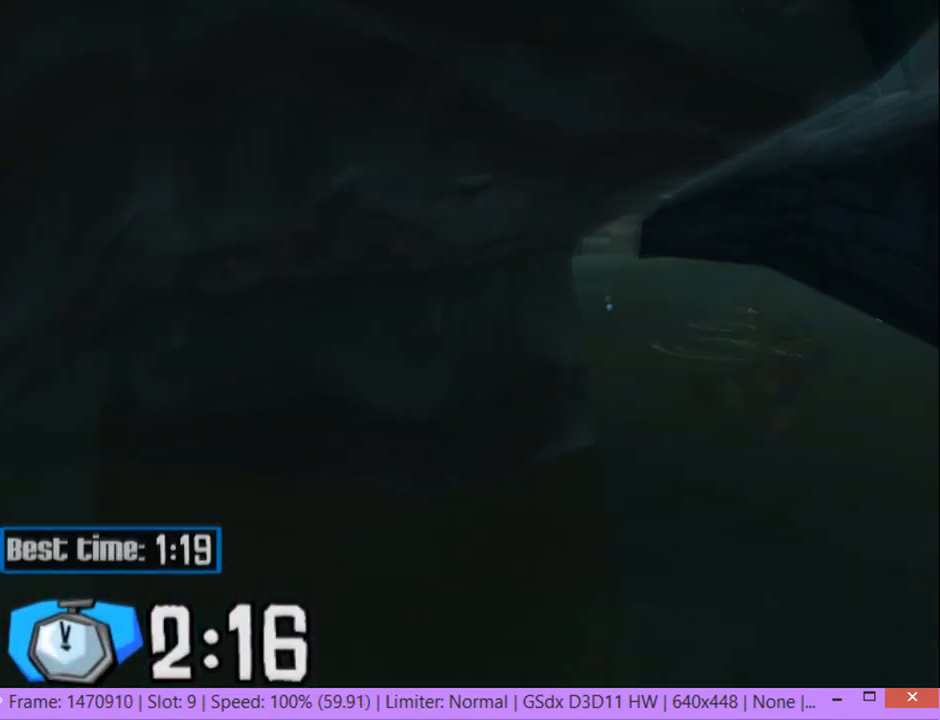
{"buttons": ["CROSS"], "left_stick": "center", "right_stick": "center", "events": [[17, "CROSS", "down"], [167, "CROSS", "up"], [267, "CROSS", "down"], [400, "CROSS", "up"], [500, "CROSS", "down"]]}
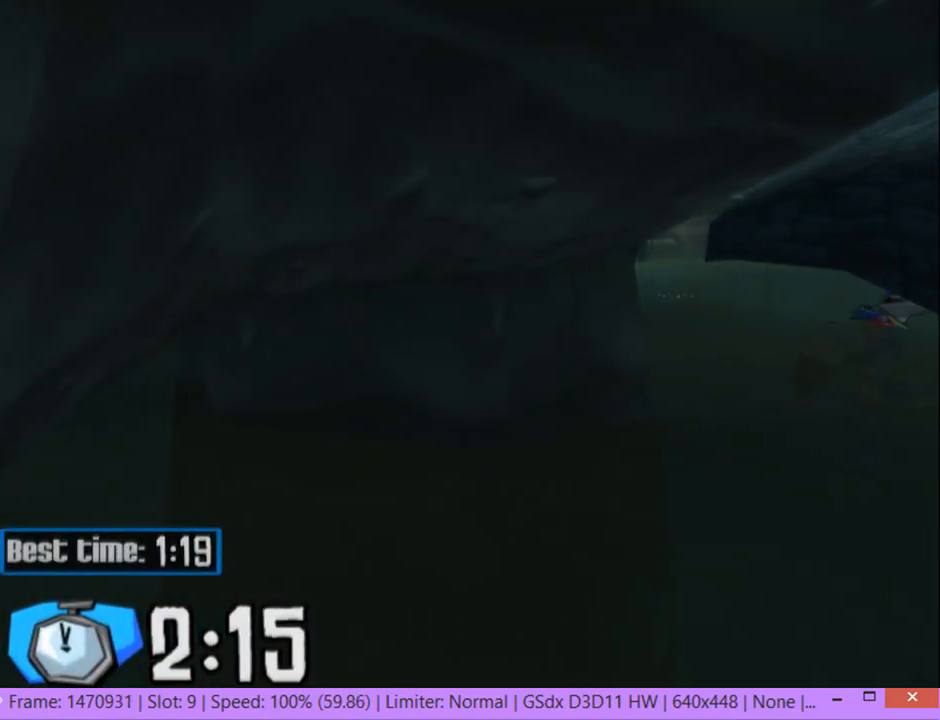
{"buttons": ["CROSS"], "left_stick": "center", "right_stick": "center", "events": [[150, "CROSS", "up"], [250, "CROSS", "down"], [383, "CROSS", "up"], [450, "CROSS", "down"]]}
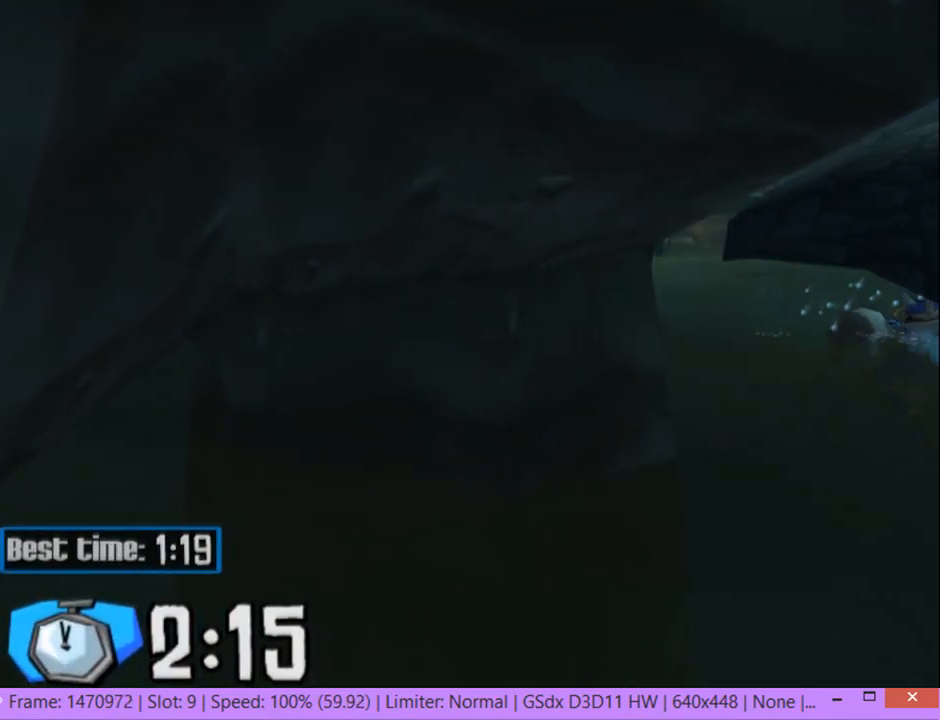
{"buttons": [], "left_stick": "center", "right_stick": "center", "events": [[83, "CROSS", "up"], [150, "CROSS", "down"], [267, "CROSS", "up"], [350, "CROSS", "down"], [467, "CROSS", "up"]]}
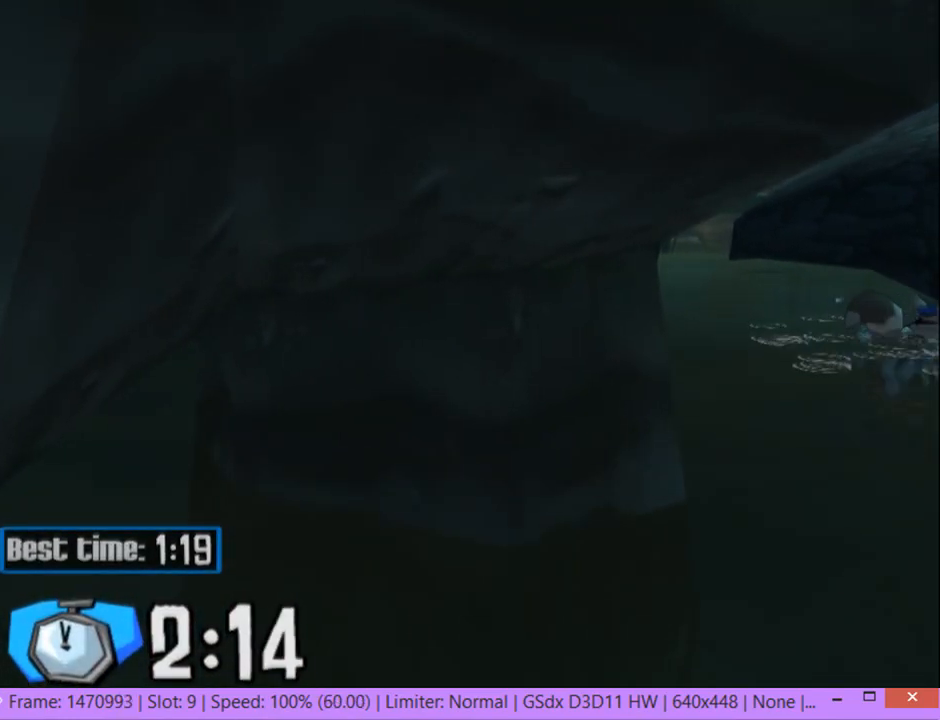
{"buttons": [], "left_stick": "center", "right_stick": "center", "events": [[33, "CROSS", "down"], [133, "CROSS", "up"], [217, "CROSS", "down"], [283, "CROSS", "up"], [383, "CROSS", "down"], [483, "CROSS", "up"]]}
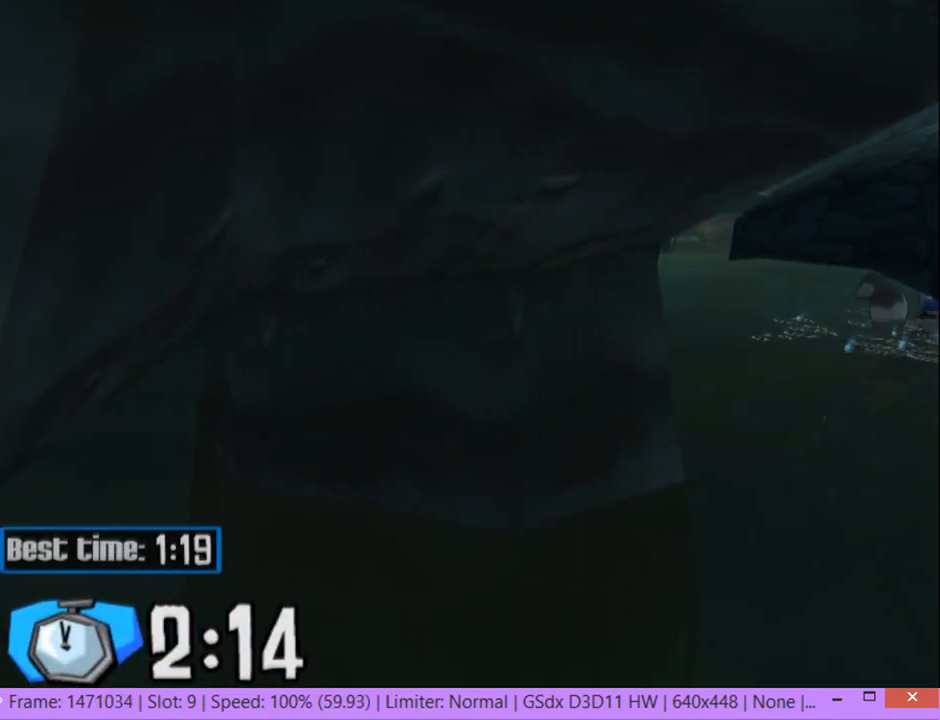
{"buttons": ["CROSS"], "left_stick": "center", "right_stick": "center", "events": [[67, "CROSS", "down"], [183, "CROSS", "up"], [250, "CROSS", "down"], [367, "CROSS", "up"], [433, "CROSS", "down"]]}
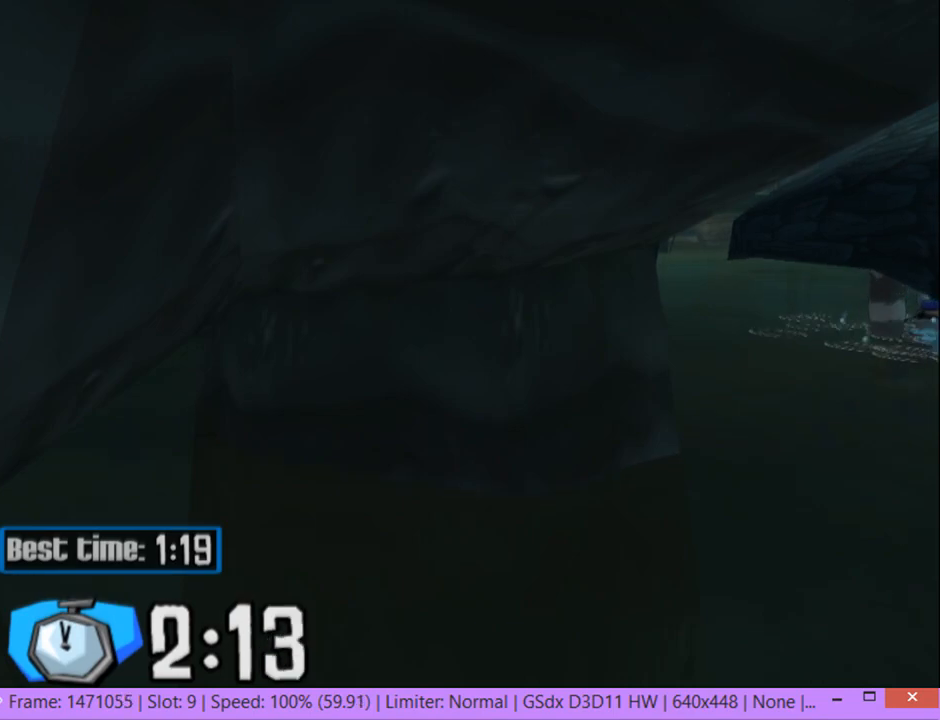
{"buttons": ["CROSS"], "left_stick": "center", "right_stick": "center", "events": [[50, "CROSS", "up"], [133, "CROSS", "down"], [233, "CROSS", "up"], [317, "CROSS", "down"], [433, "CROSS", "up"], [500, "CROSS", "down"]]}
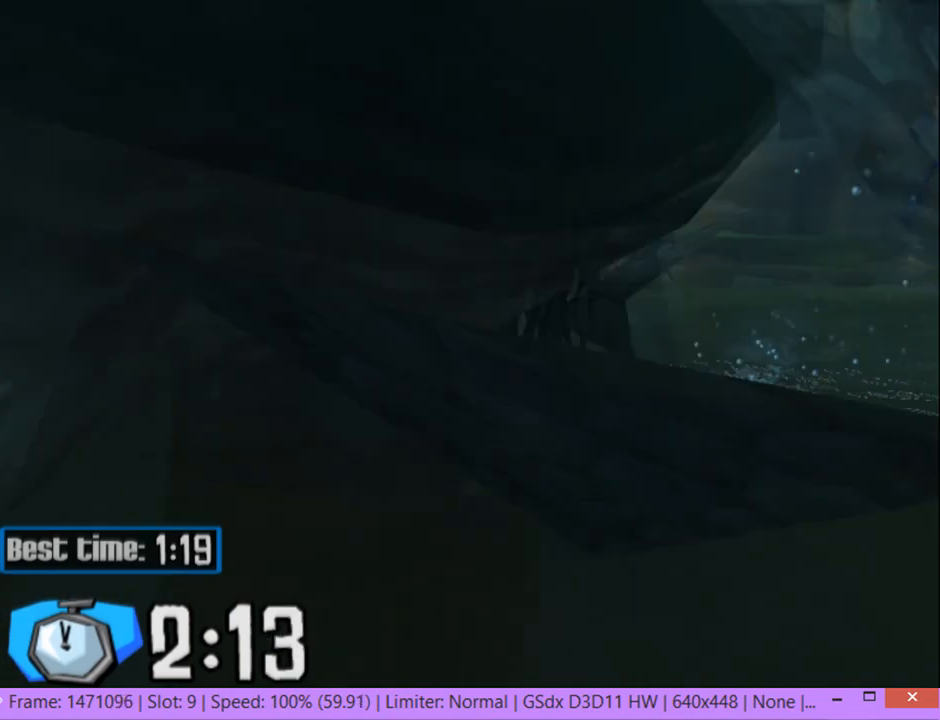
{"buttons": [], "left_stick": "up-right", "right_stick": "center", "events": [[117, "CROSS", "up"], [350, "left_stick", "up-right"]]}
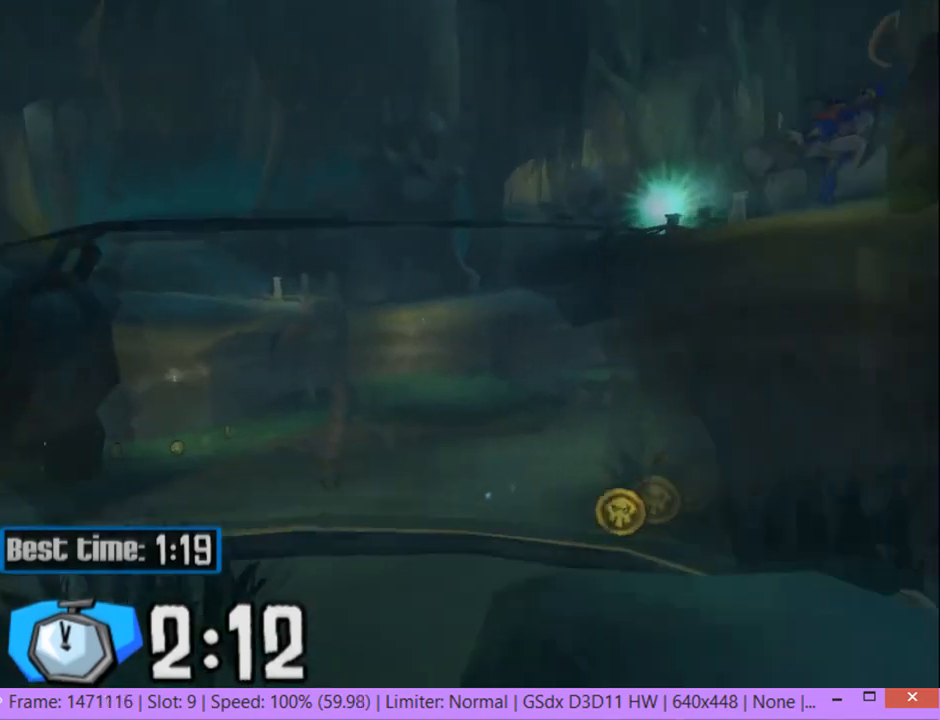
{"buttons": [], "left_stick": "up", "right_stick": "center", "events": [[67, "right_stick", "left"], [200, "left_stick", "up"], [250, "right_stick", "center"]]}
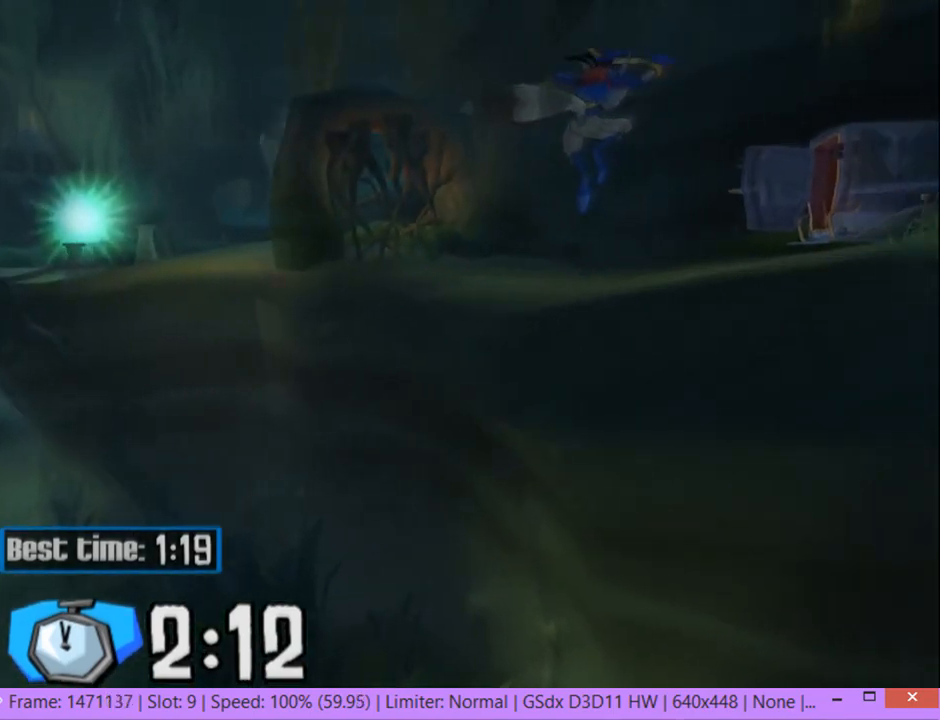
{"buttons": [], "left_stick": "up", "right_stick": "right", "events": [[383, "right_stick", "right"]]}
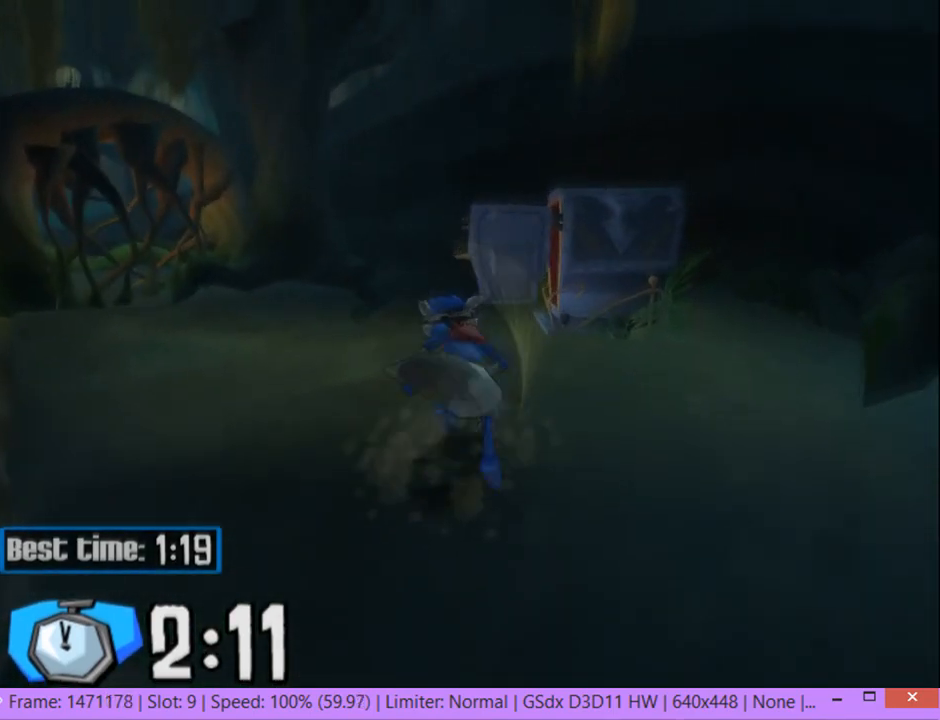
{"buttons": [], "left_stick": "up", "right_stick": "center", "events": [[133, "right_stick", "center"]]}
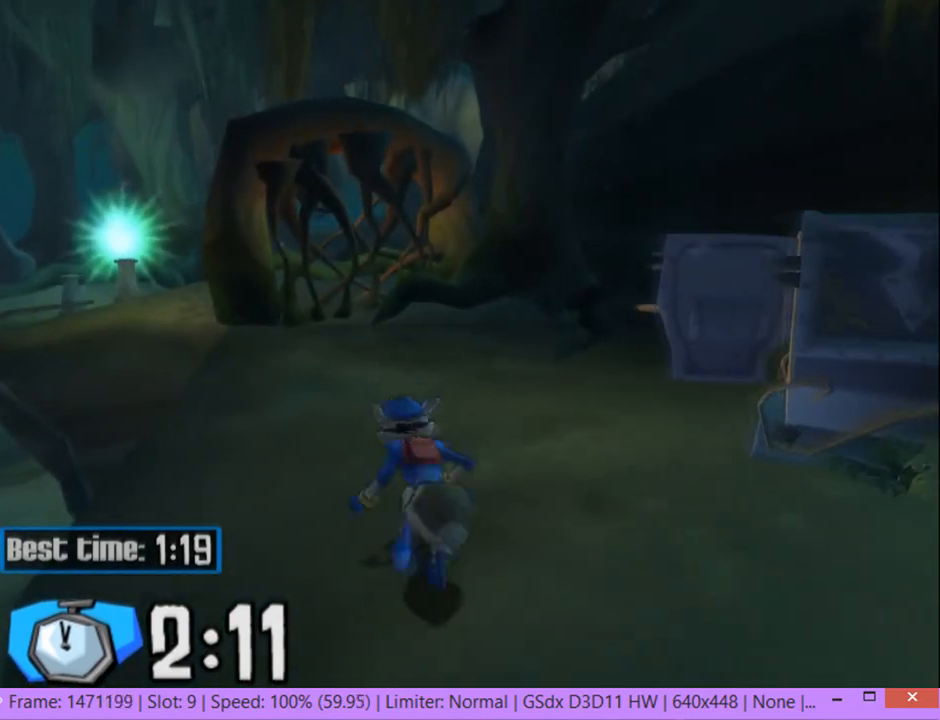
{"buttons": [], "left_stick": "up", "right_stick": "right", "events": [[183, "right_stick", "right"]]}
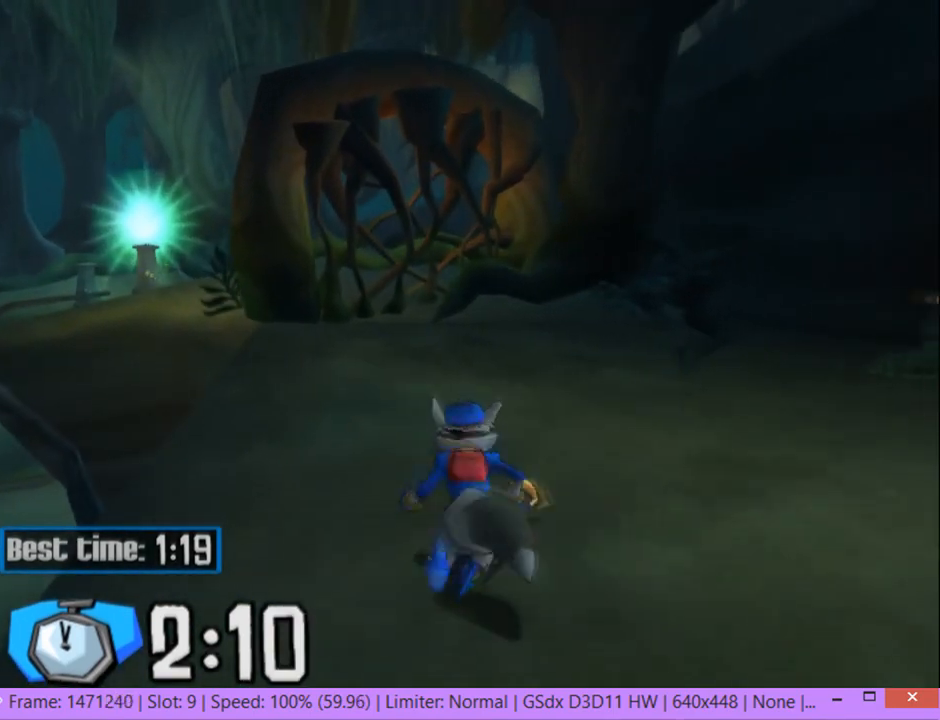
{"buttons": [], "left_stick": "up", "right_stick": "center", "events": [[383, "right_stick", "center"]]}
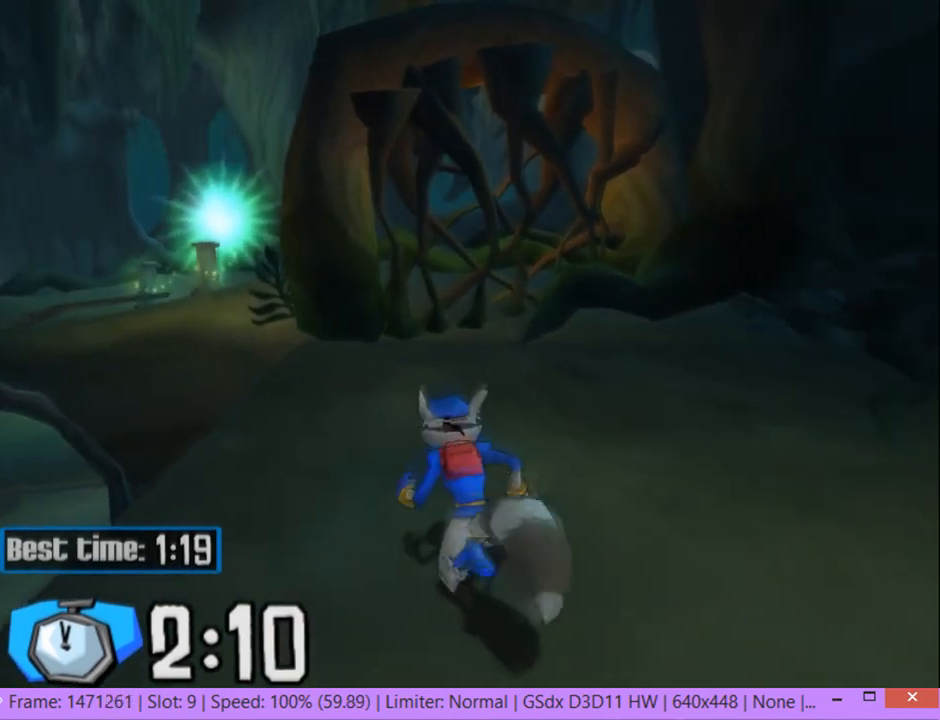
{"buttons": [], "left_stick": "up", "right_stick": "center", "events": []}
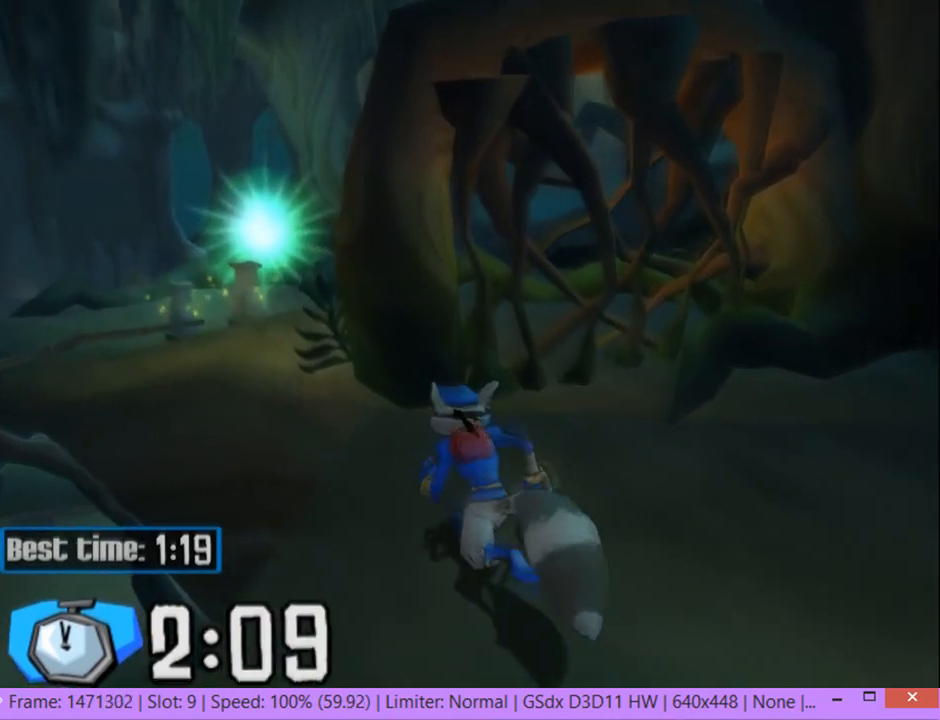
{"buttons": [], "left_stick": "up", "right_stick": "center", "events": [[267, "CROSS", "down"], [417, "CROSS", "up"]]}
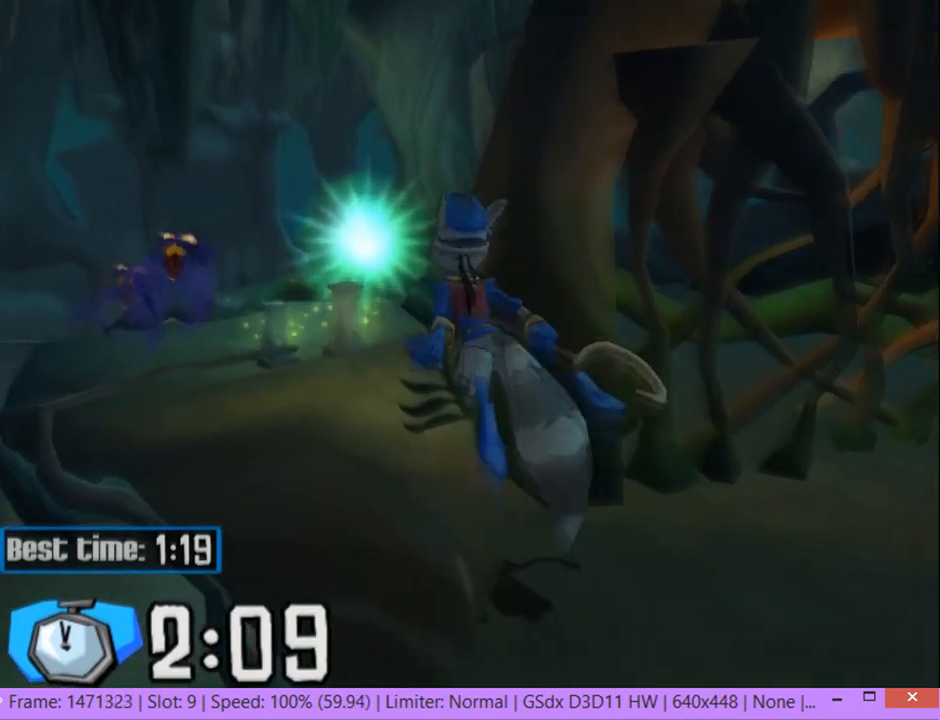
{"buttons": [], "left_stick": "up", "right_stick": "center", "events": [[100, "CROSS", "down"], [267, "CROSS", "up"]]}
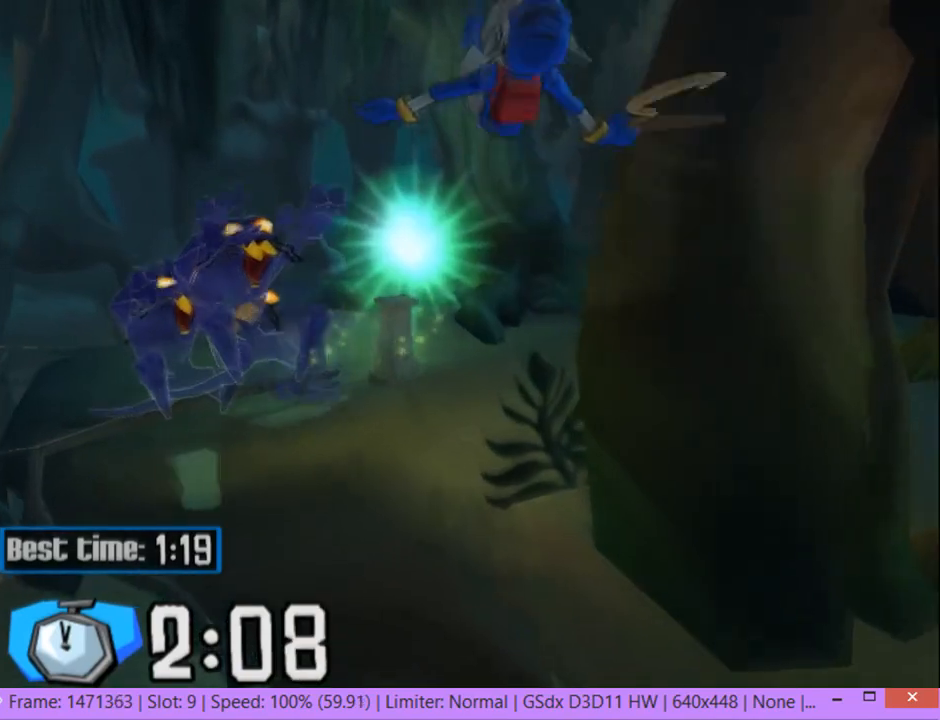
{"buttons": [], "left_stick": "up", "right_stick": "center", "events": [[17, "SQUARE", "down"], [183, "SQUARE", "up"]]}
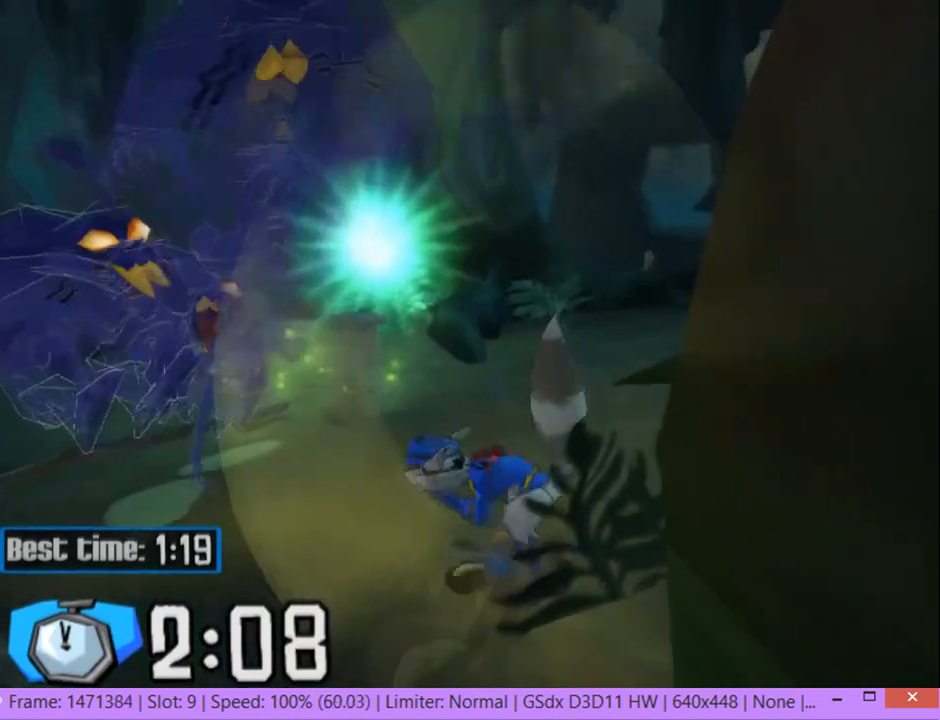
{"buttons": [], "left_stick": "up", "right_stick": "center", "events": []}
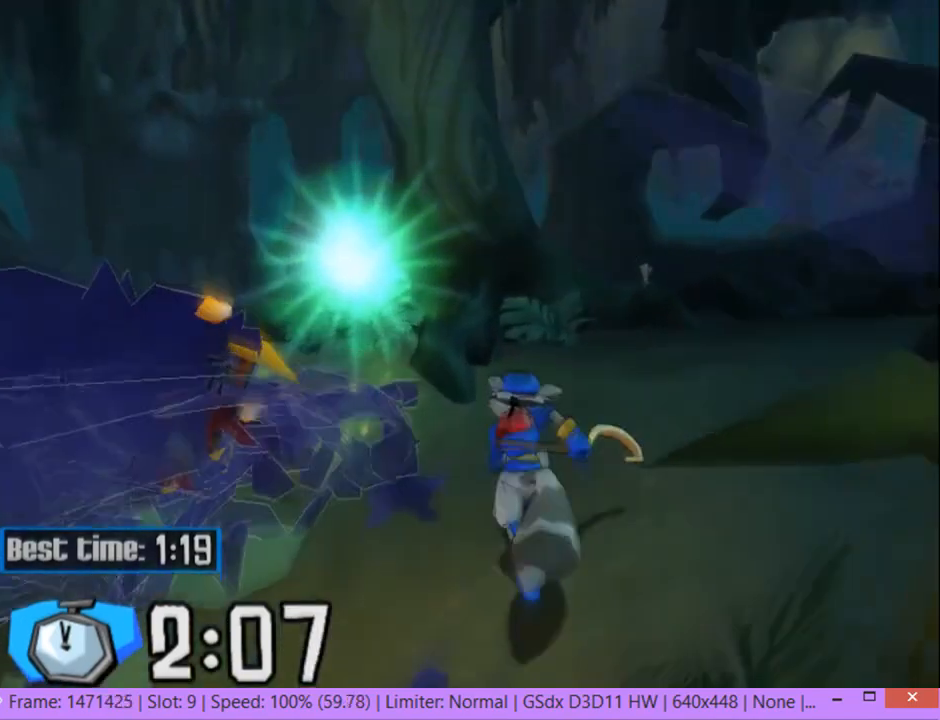
{"buttons": [], "left_stick": "up", "right_stick": "center", "events": [[250, "right_stick", "right"], [450, "right_stick", "center"]]}
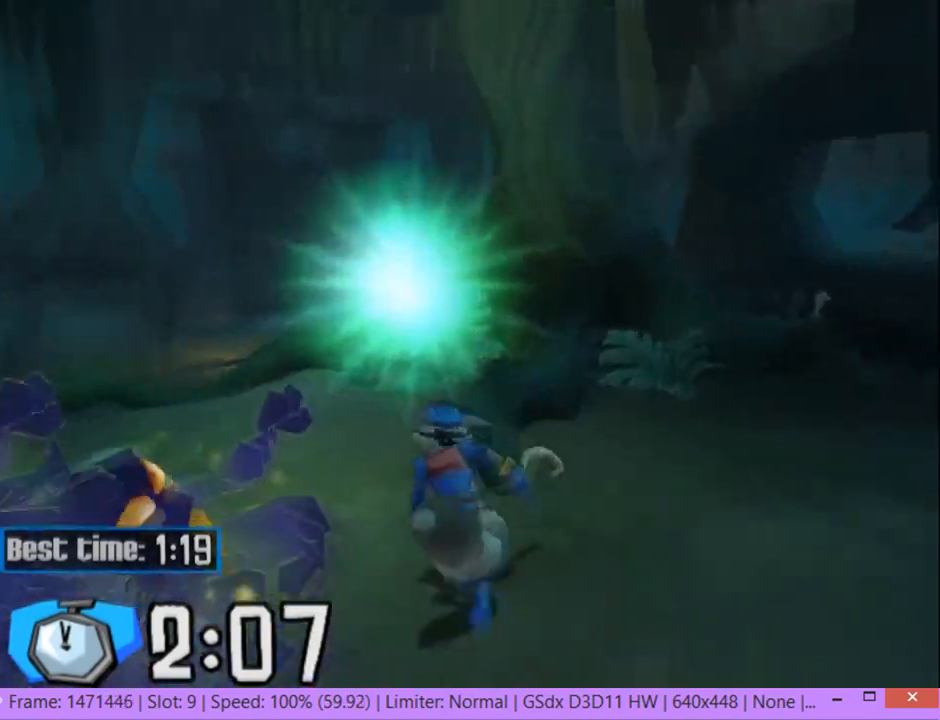
{"buttons": [], "left_stick": "up", "right_stick": "center", "events": []}
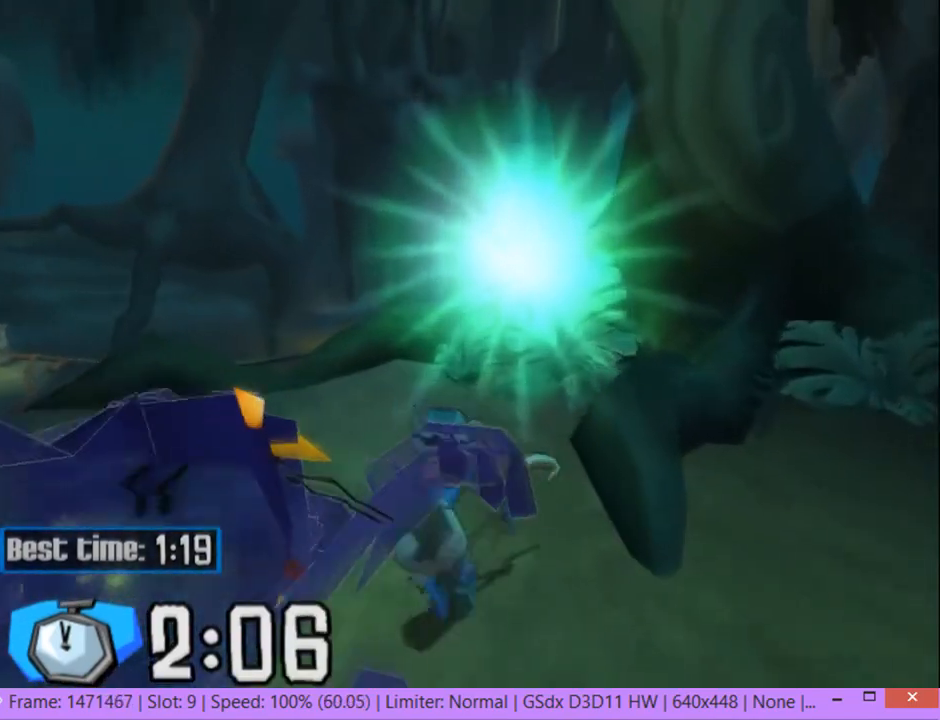
{"buttons": [], "left_stick": "up", "right_stick": "center", "events": [[367, "CROSS", "down"], [483, "CROSS", "up"]]}
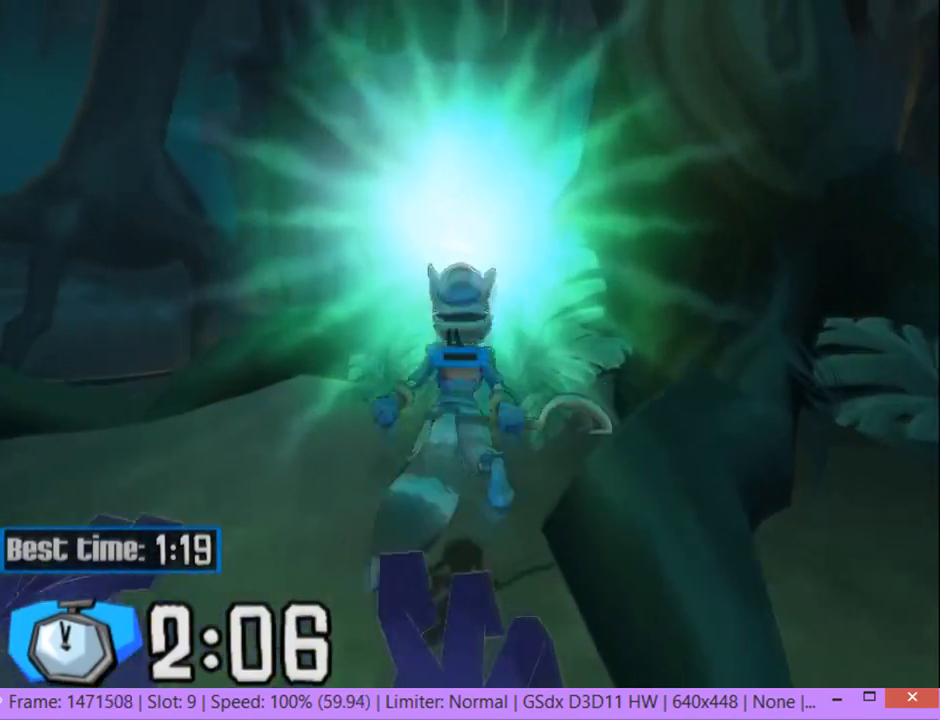
{"buttons": [], "left_stick": "center", "right_stick": "center", "events": [[350, "left_stick", "center"]]}
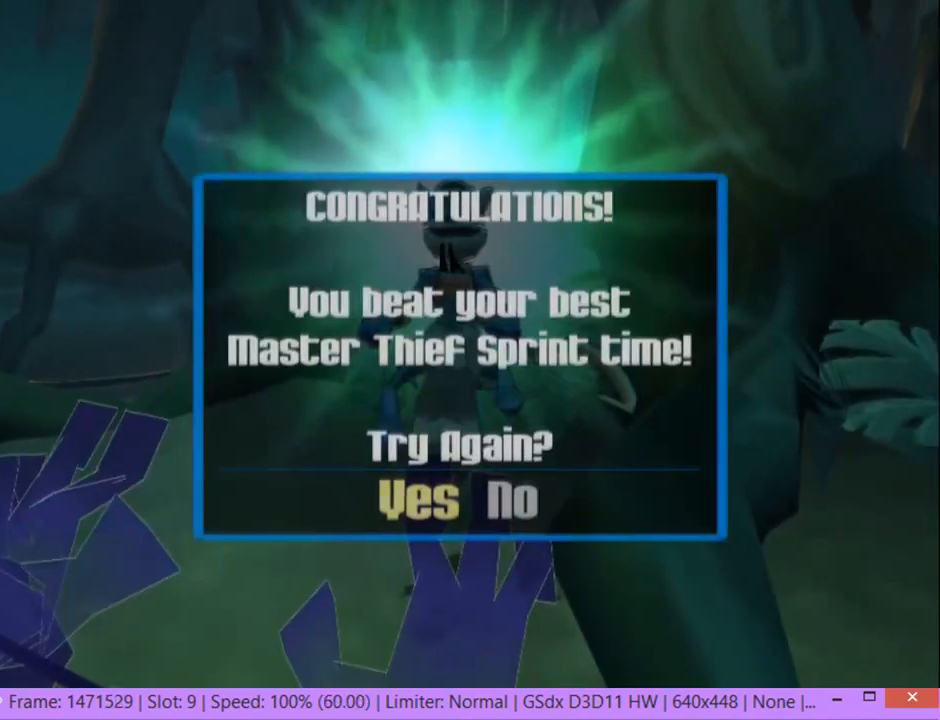
{"buttons": [], "left_stick": "center", "right_stick": "center", "events": []}
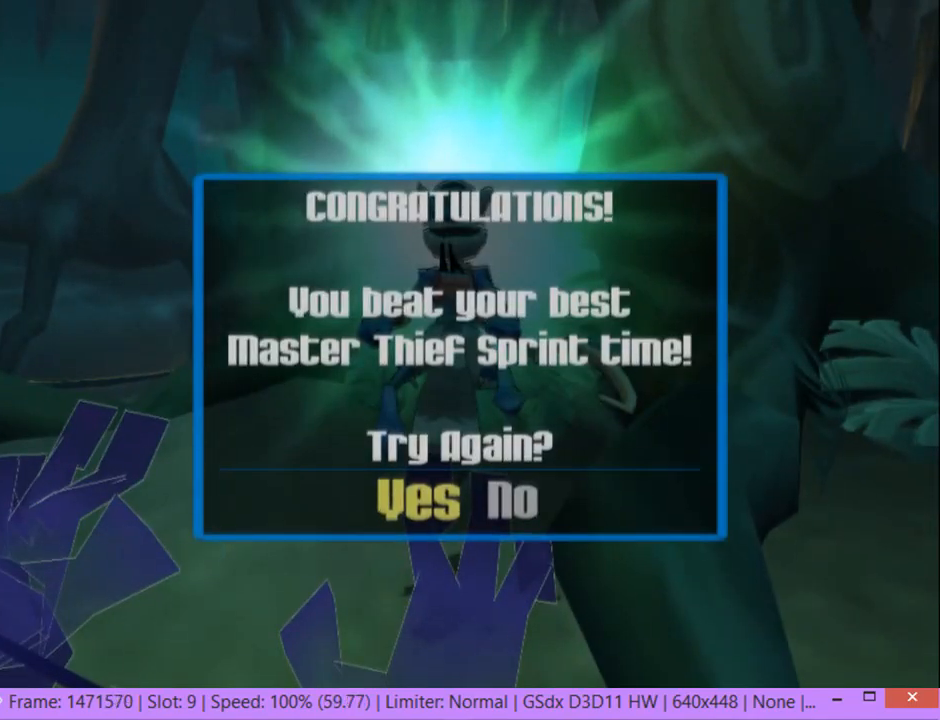
{"buttons": [], "left_stick": "center", "right_stick": "center", "events": []}
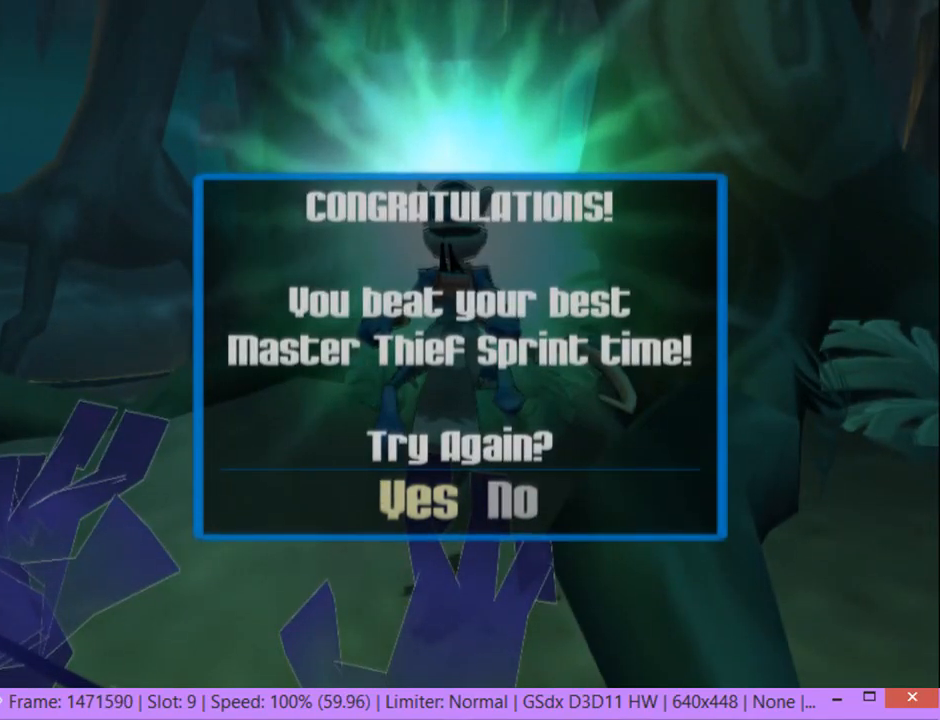
{"buttons": [], "left_stick": "center", "right_stick": "center", "events": []}
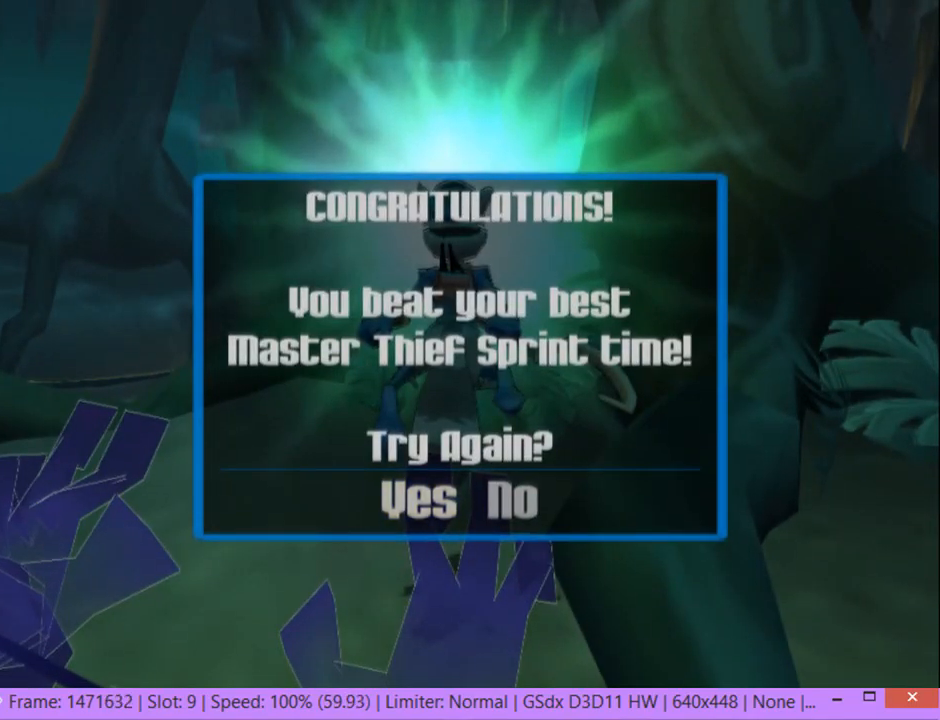
{"buttons": [], "left_stick": "center", "right_stick": "center", "events": []}
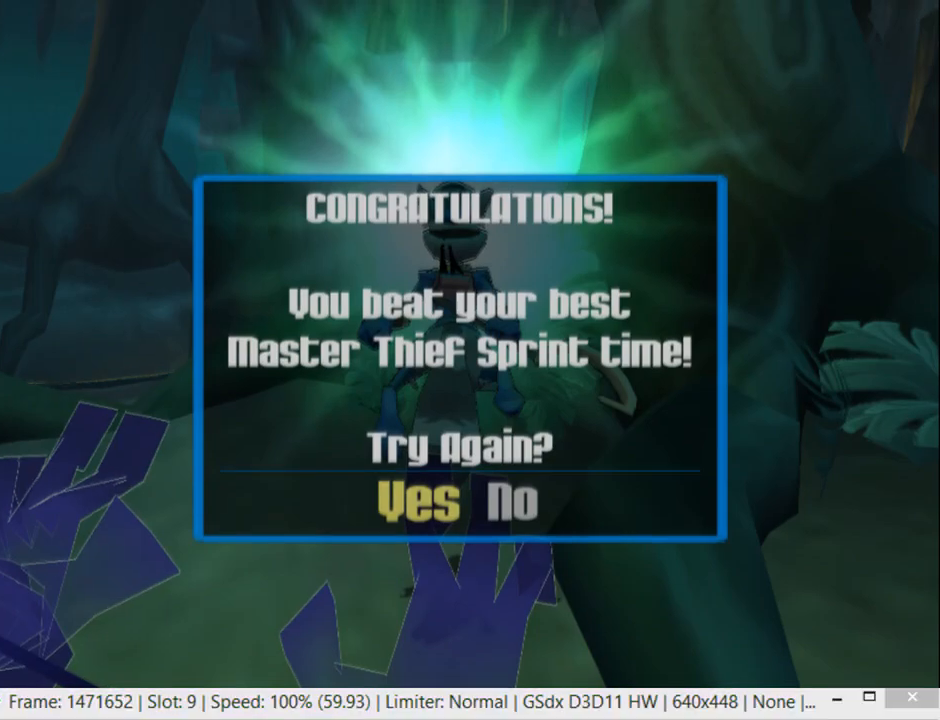
{"buttons": [], "left_stick": "center", "right_stick": "center", "events": []}